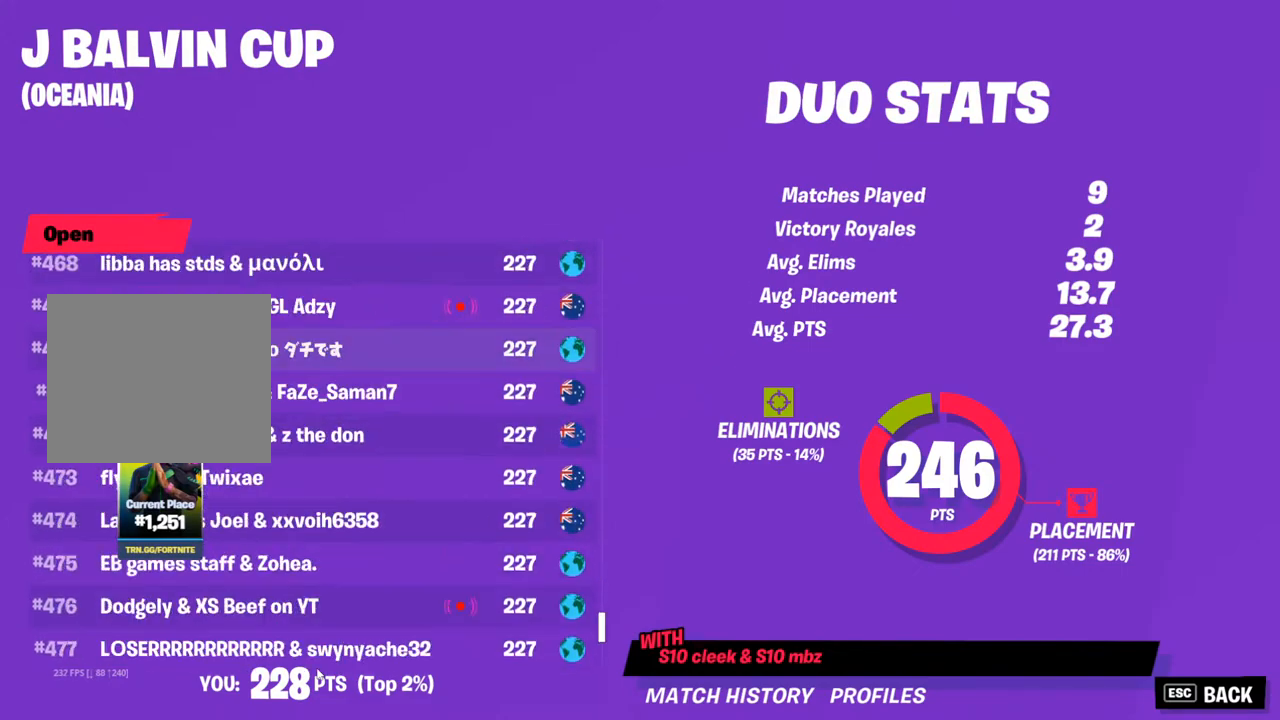
Gameplay with a controller (PlayStation layout); each line is a JSON object with the inputs held at the frame after it (dt_ms = milliseconds from this image to that frame). "events" lists button and stick changes between this image and that frame as [ms after this image, input, new state], when the widget could be followed in between.
{"dt_ms": 500, "buttons": ["DPAD_UP"], "left_stick": "center", "right_stick": "center", "events": [[150, "DPAD_UP", "down"]]}
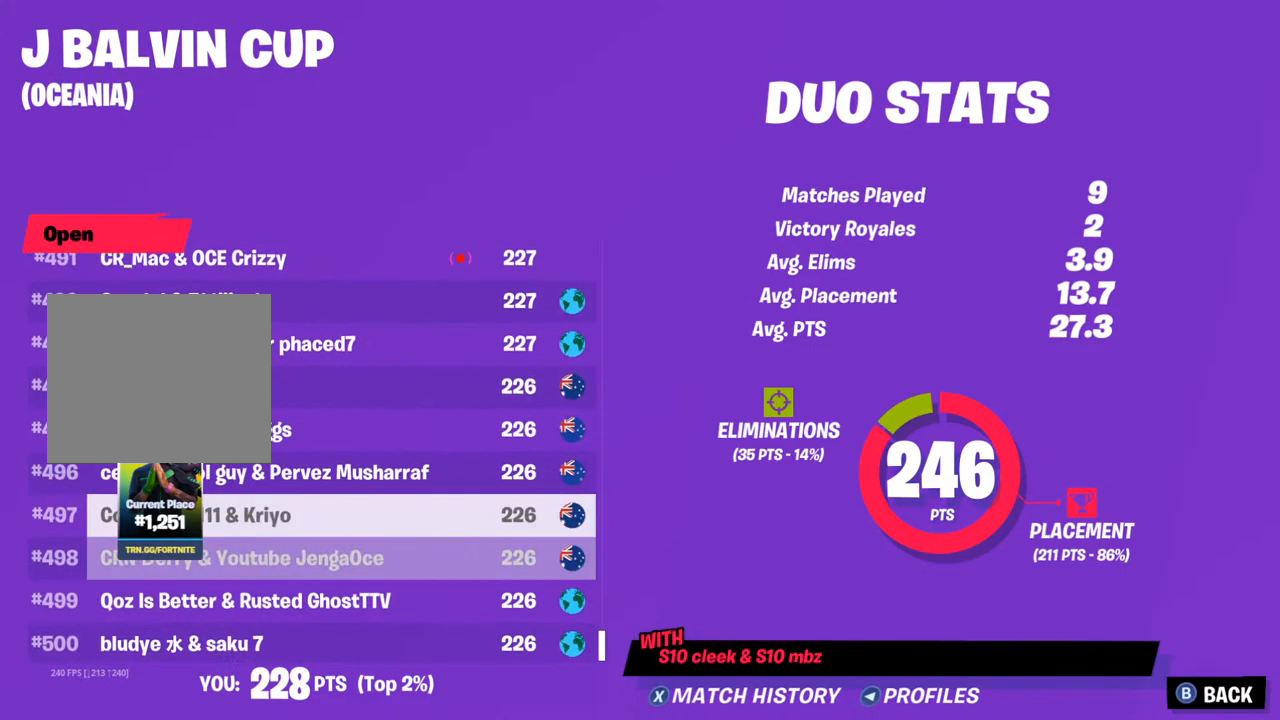
{"dt_ms": 1000, "buttons": ["DPAD_UP"], "left_stick": "center", "right_stick": "center"}
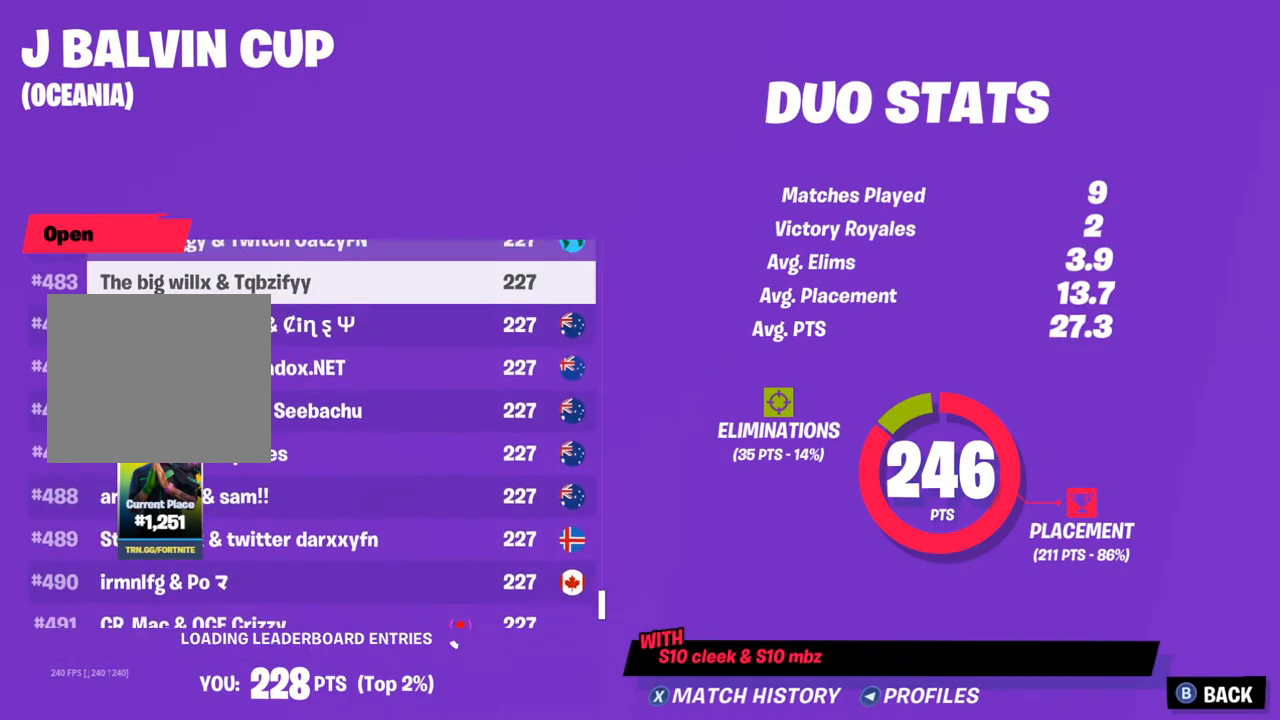
{"dt_ms": 500, "buttons": [], "left_stick": "center", "right_stick": "center", "events": [[317, "DPAD_UP", "up"]]}
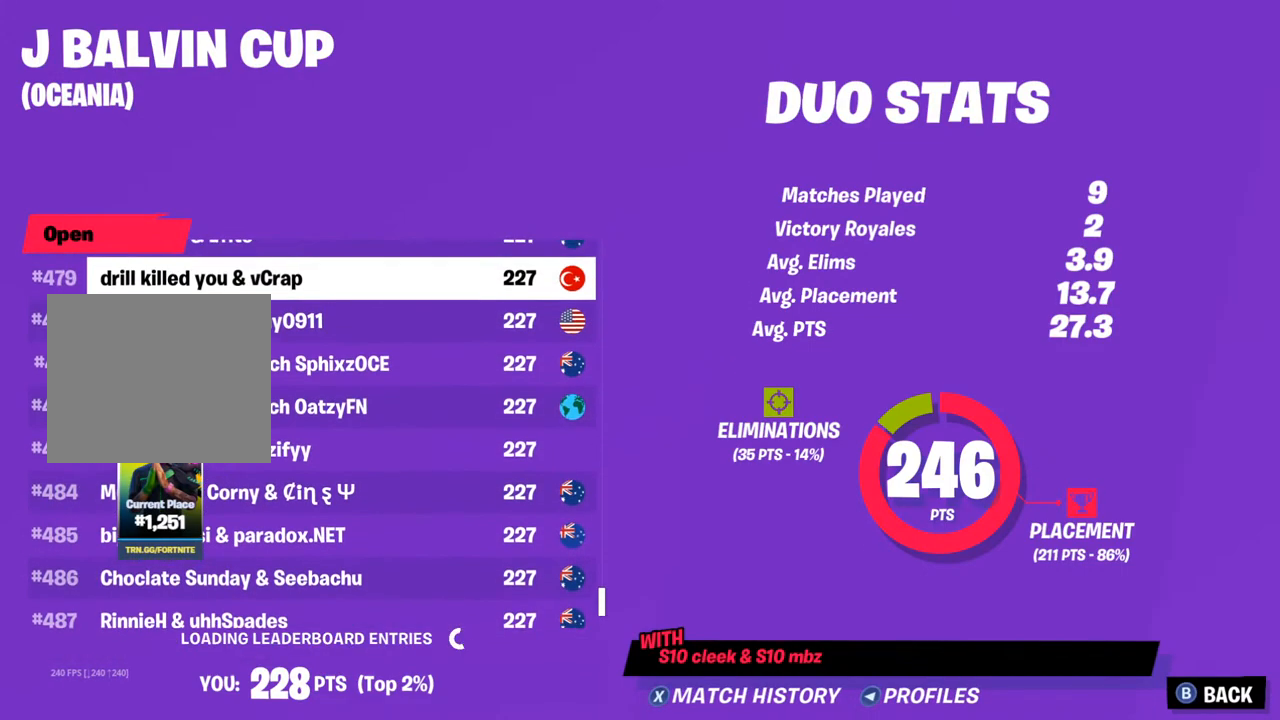
{"dt_ms": 500, "buttons": ["DPAD_UP"], "left_stick": "center", "right_stick": "center", "events": [[100, "DPAD_UP", "down"]]}
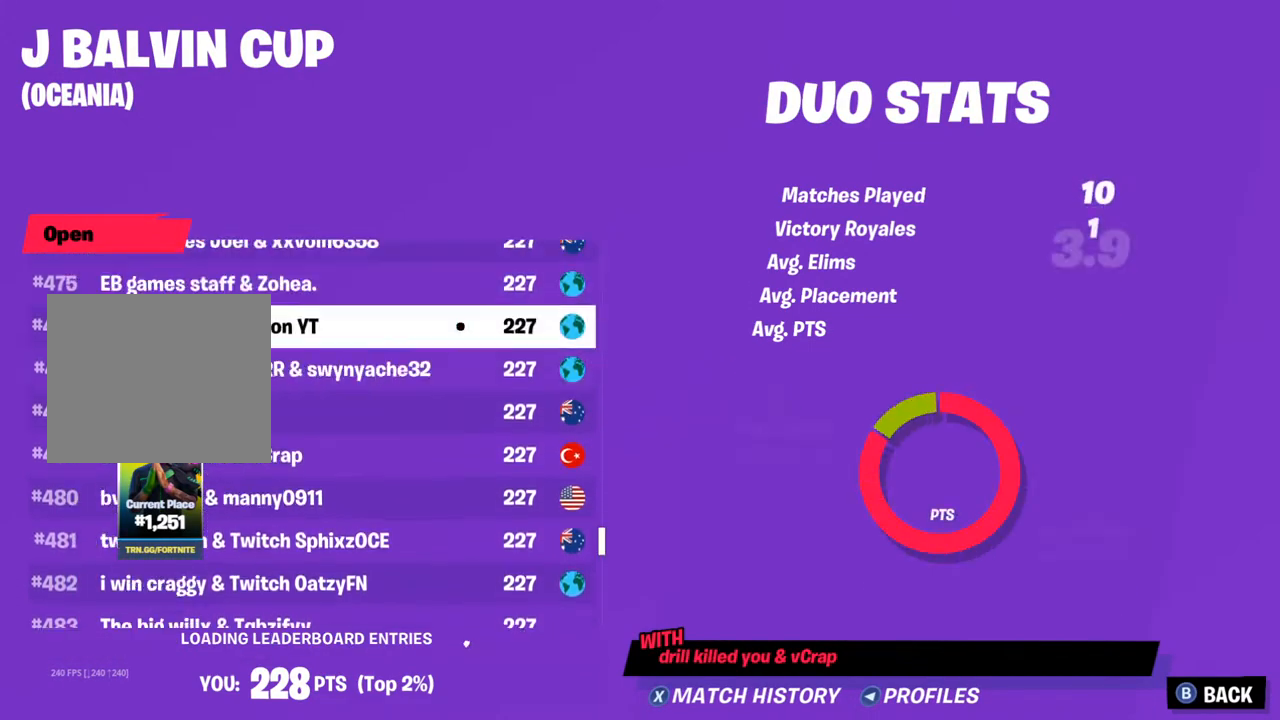
{"dt_ms": 500, "buttons": ["DPAD_UP"], "left_stick": "center", "right_stick": "center", "events": [[167, "DPAD_UP", "up"], [483, "DPAD_UP", "down"]]}
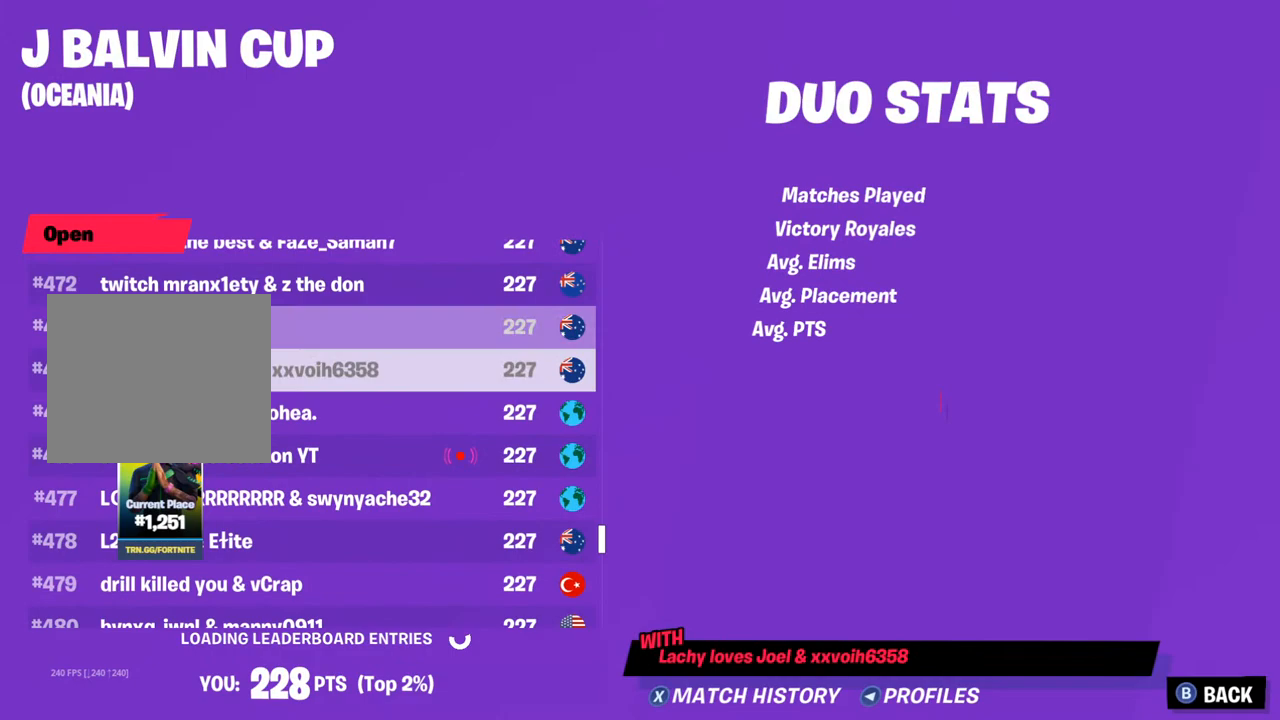
{"dt_ms": 500, "buttons": ["DPAD_UP"], "left_stick": "center", "right_stick": "center", "events": []}
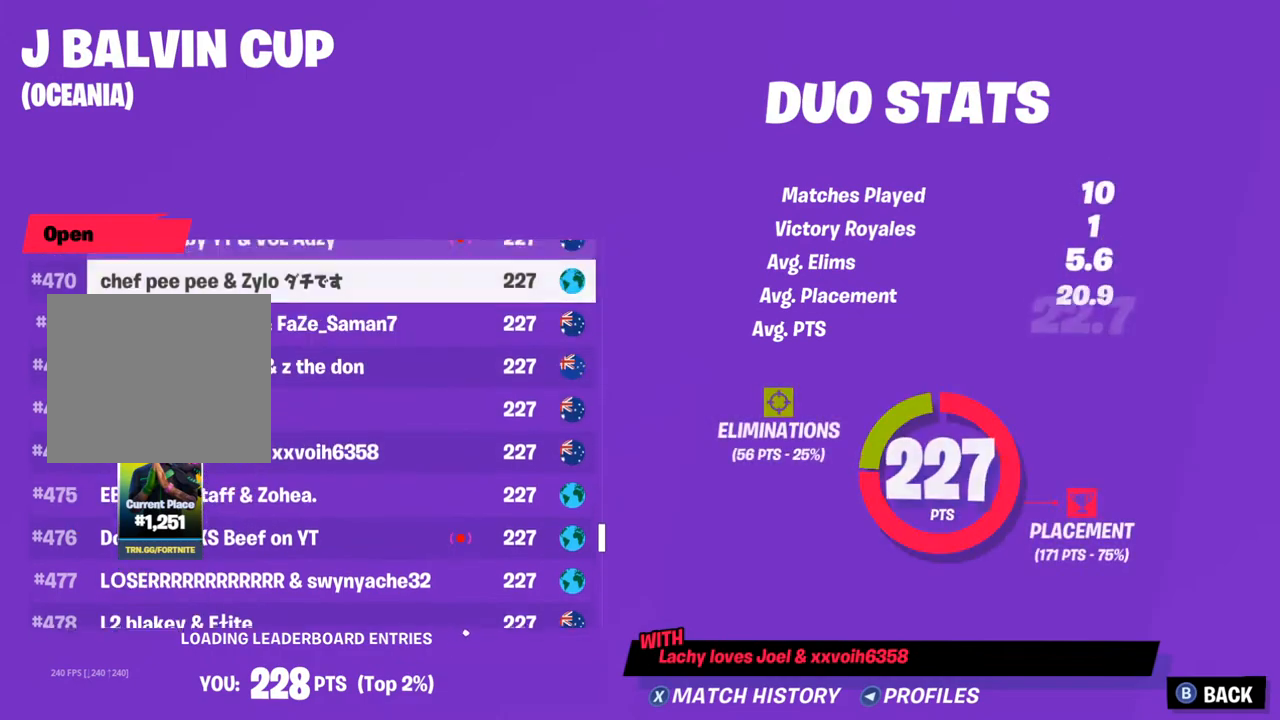
{"dt_ms": 500, "buttons": [], "left_stick": "center", "right_stick": "center", "events": [[83, "DPAD_UP", "up"]]}
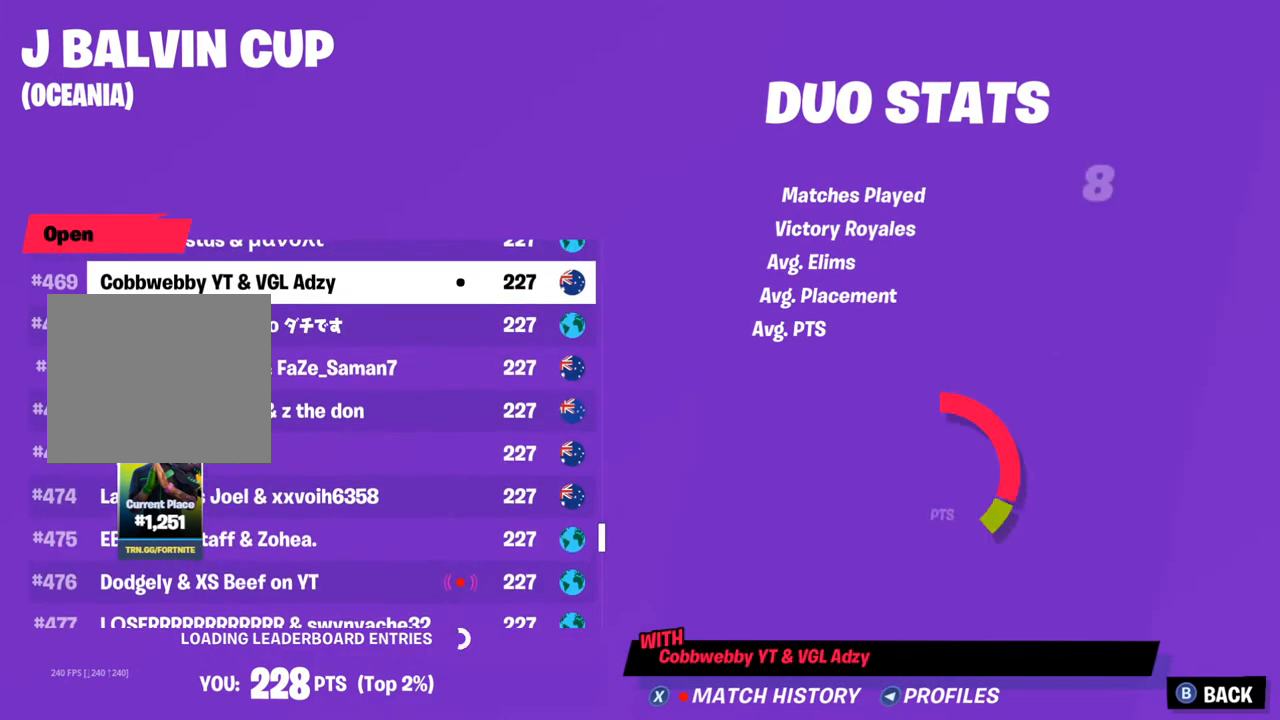
{"dt_ms": 500, "buttons": [], "left_stick": "center", "right_stick": "center", "events": [[50, "DPAD_UP", "down"], [400, "DPAD_UP", "up"]]}
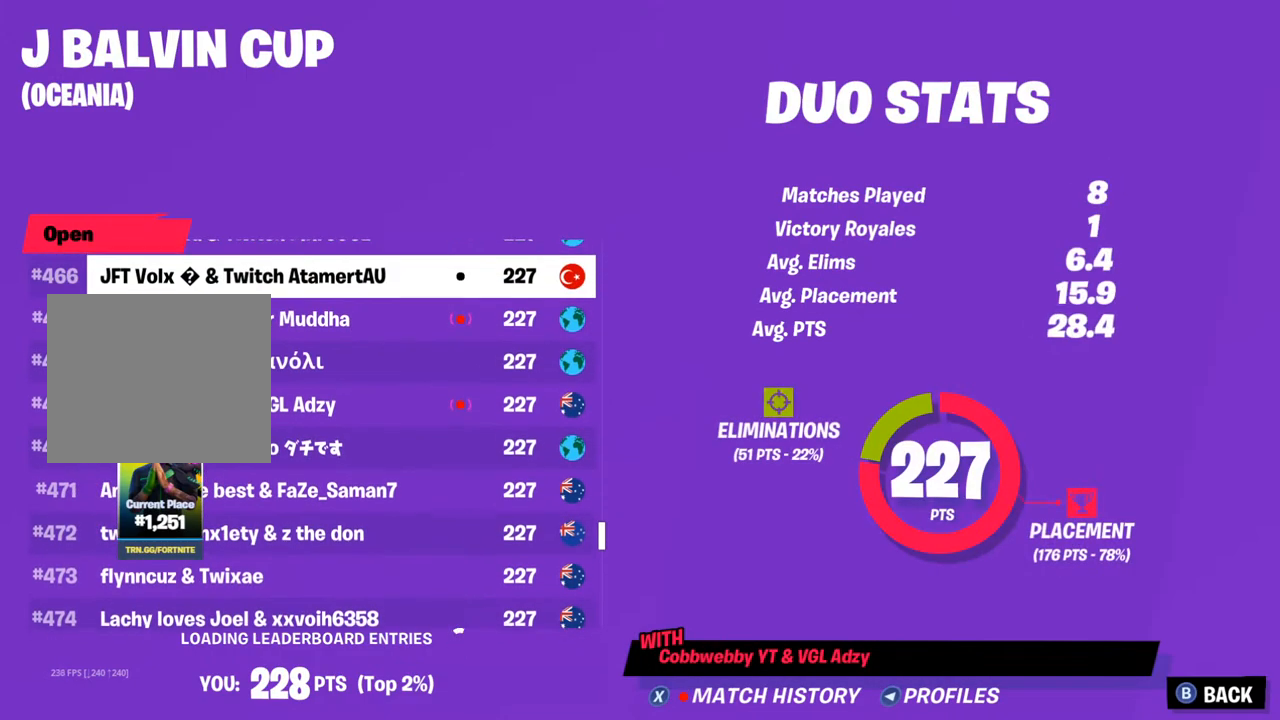
{"dt_ms": 500, "buttons": ["DPAD_UP"], "left_stick": "center", "right_stick": "center", "events": [[133, "DPAD_UP", "down"]]}
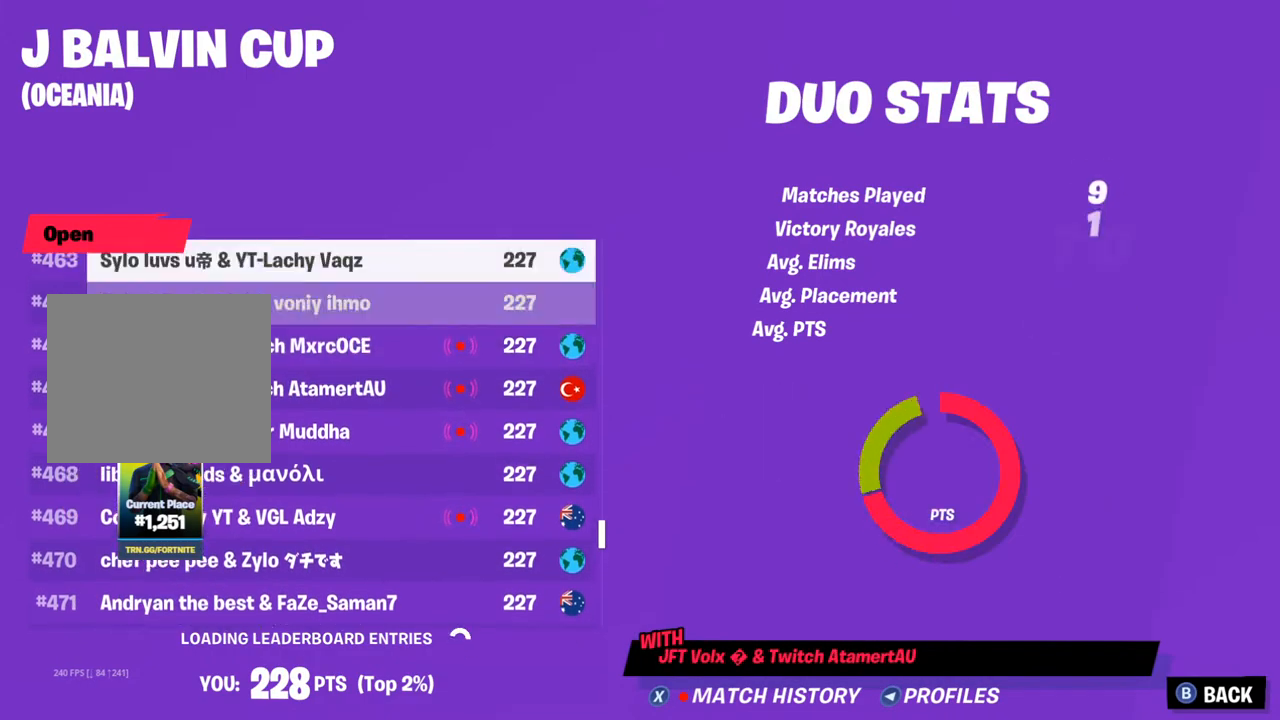
{"dt_ms": 500, "buttons": ["DPAD_UP"], "left_stick": "center", "right_stick": "center", "events": [[117, "DPAD_UP", "up"], [400, "DPAD_UP", "down"]]}
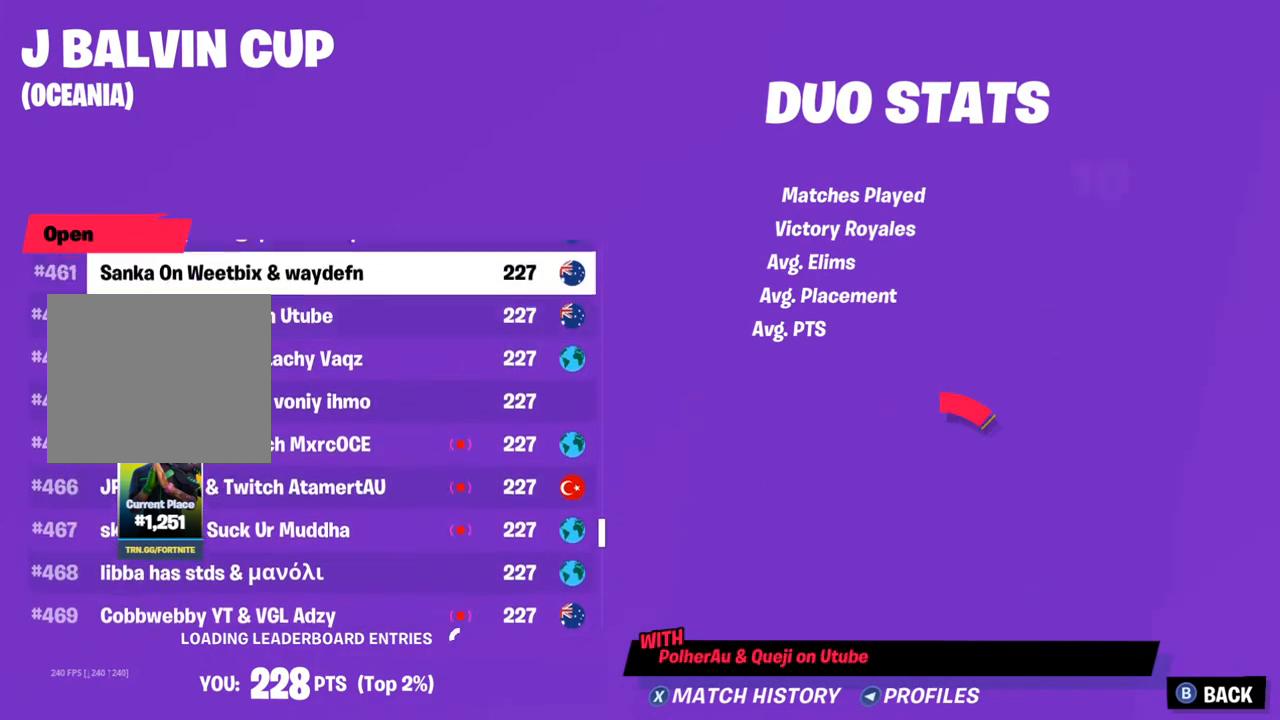
{"dt_ms": 500, "buttons": [], "left_stick": "center", "right_stick": "center", "events": [[367, "DPAD_UP", "up"]]}
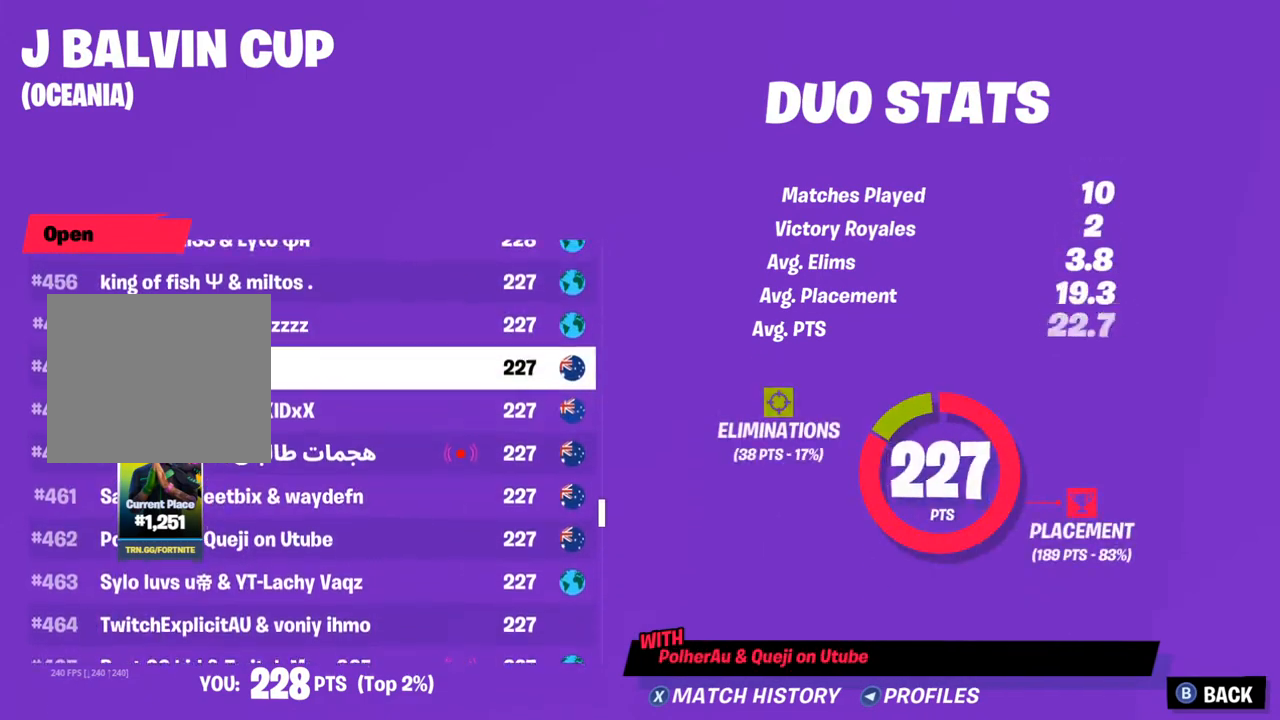
{"dt_ms": 500, "buttons": ["DPAD_UP"], "left_stick": "center", "right_stick": "center", "events": [[50, "DPAD_UP", "down"]]}
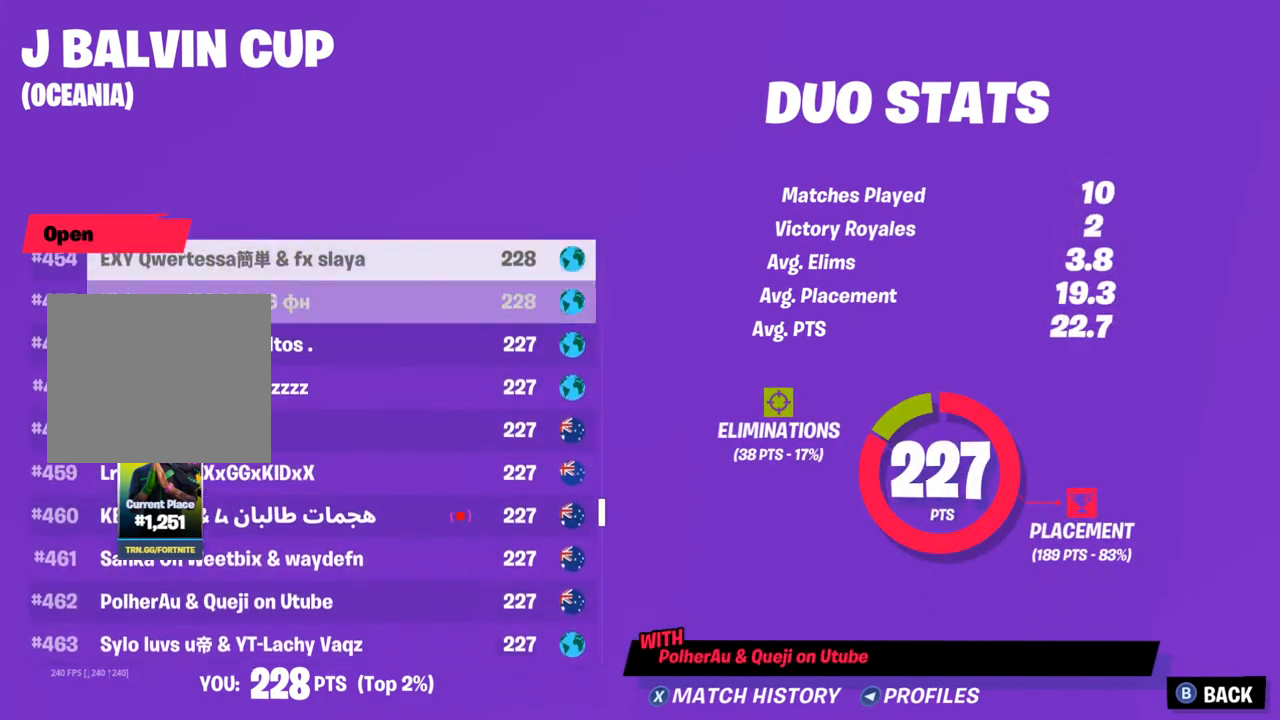
{"dt_ms": 500, "buttons": [], "left_stick": "center", "right_stick": "center", "events": [[383, "DPAD_UP", "up"]]}
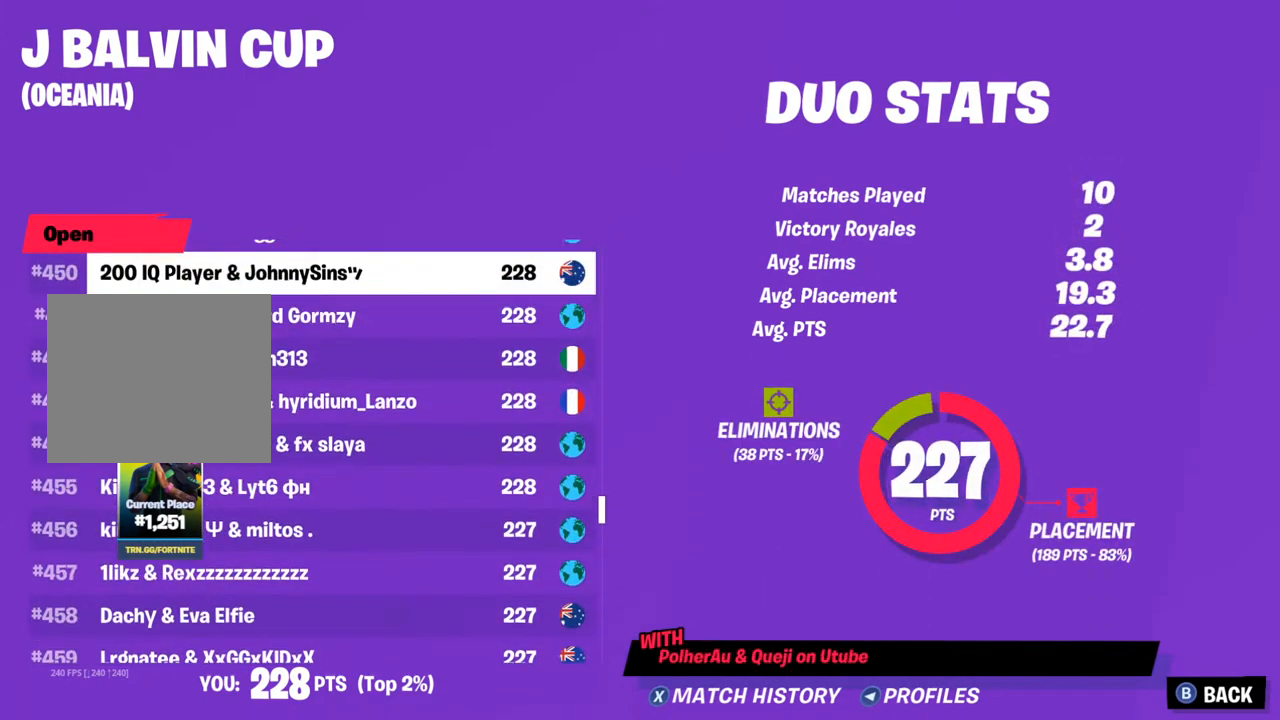
{"dt_ms": 500, "buttons": ["DPAD_UP"], "left_stick": "center", "right_stick": "center", "events": [[350, "DPAD_UP", "down"]]}
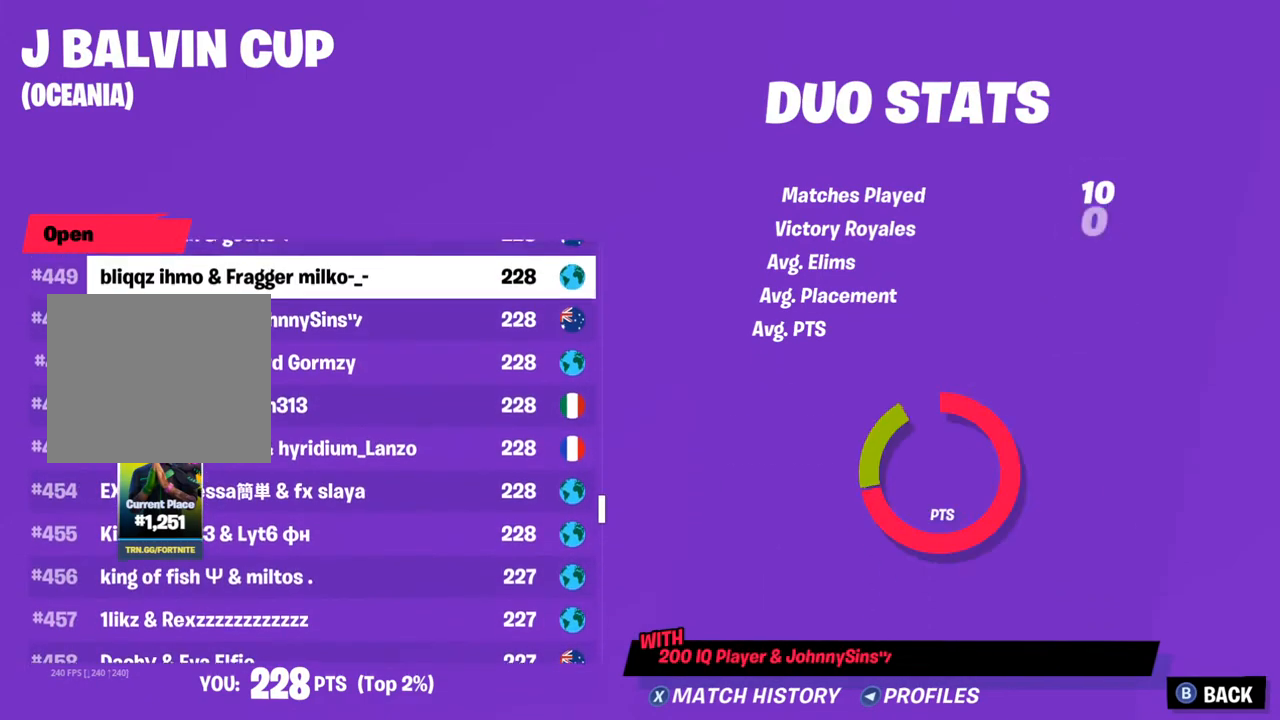
{"dt_ms": 500, "buttons": ["DPAD_UP"], "left_stick": "center", "right_stick": "center", "events": [[200, "DPAD_UP", "up"], [433, "DPAD_UP", "down"]]}
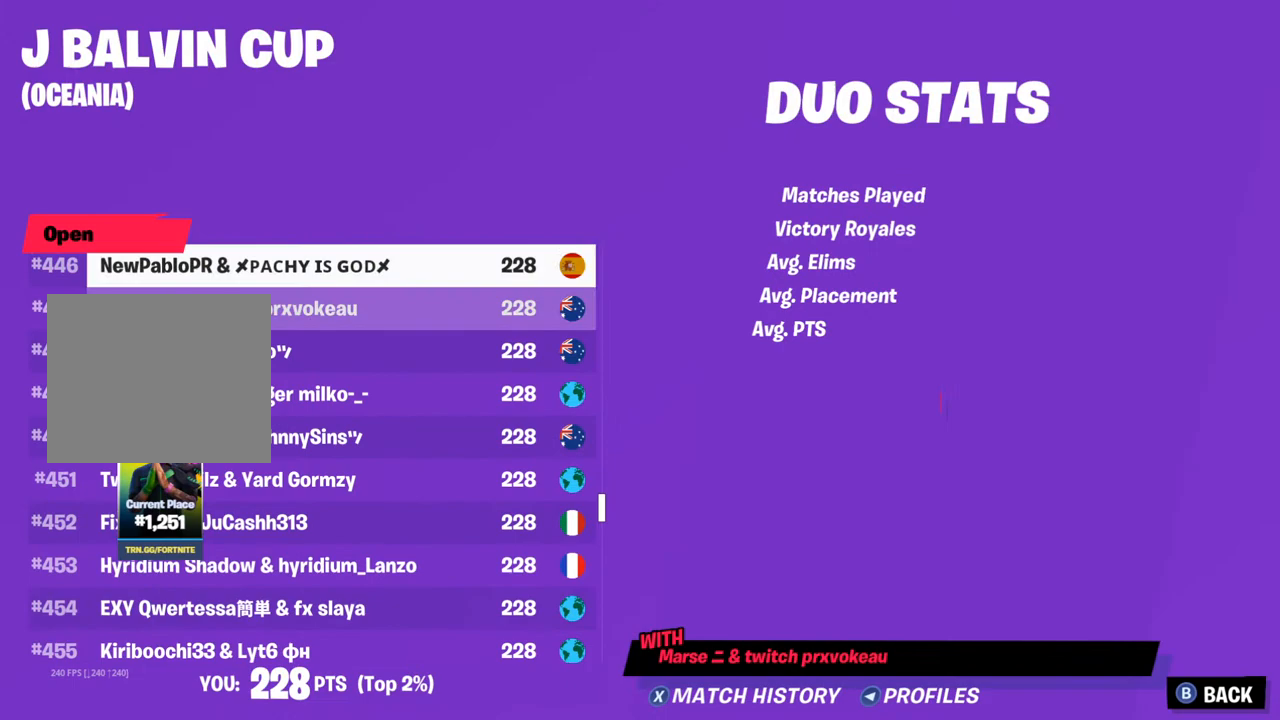
{"dt_ms": 1000, "buttons": [], "left_stick": "center", "right_stick": "center"}
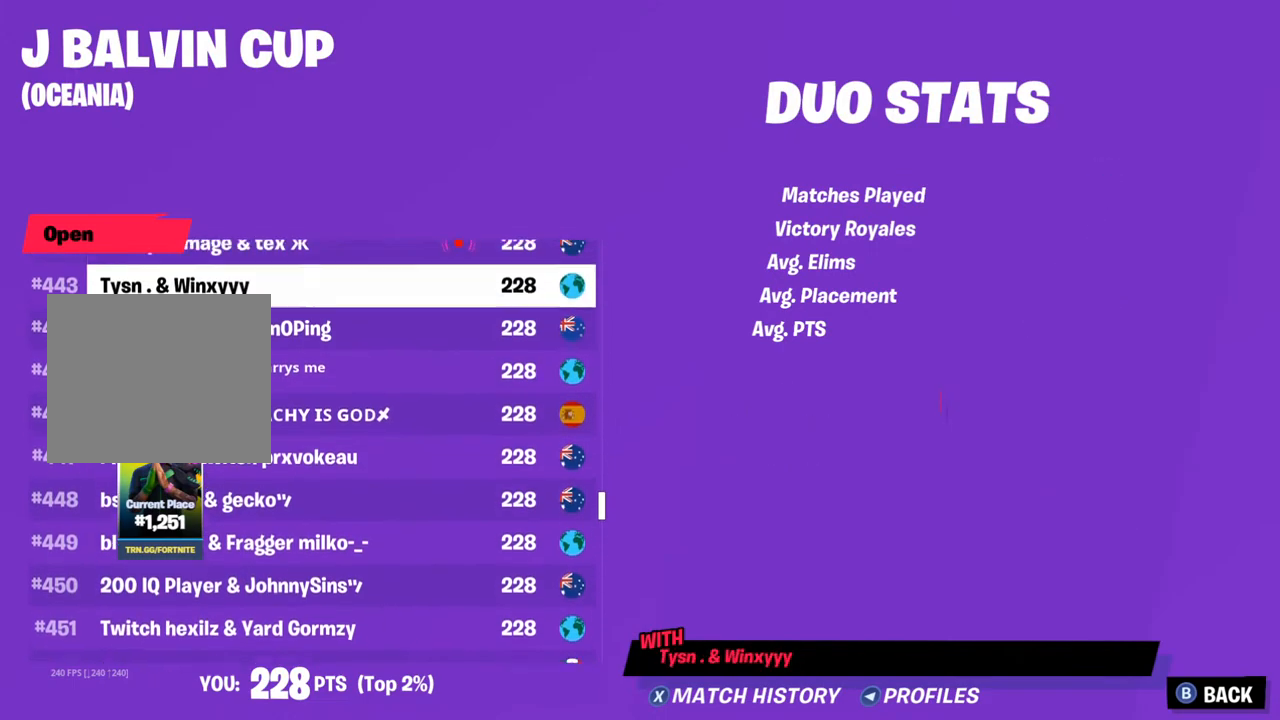
{"dt_ms": 500, "buttons": ["DPAD_UP"], "left_stick": "center", "right_stick": "center", "events": [[17, "DPAD_UP", "down"]]}
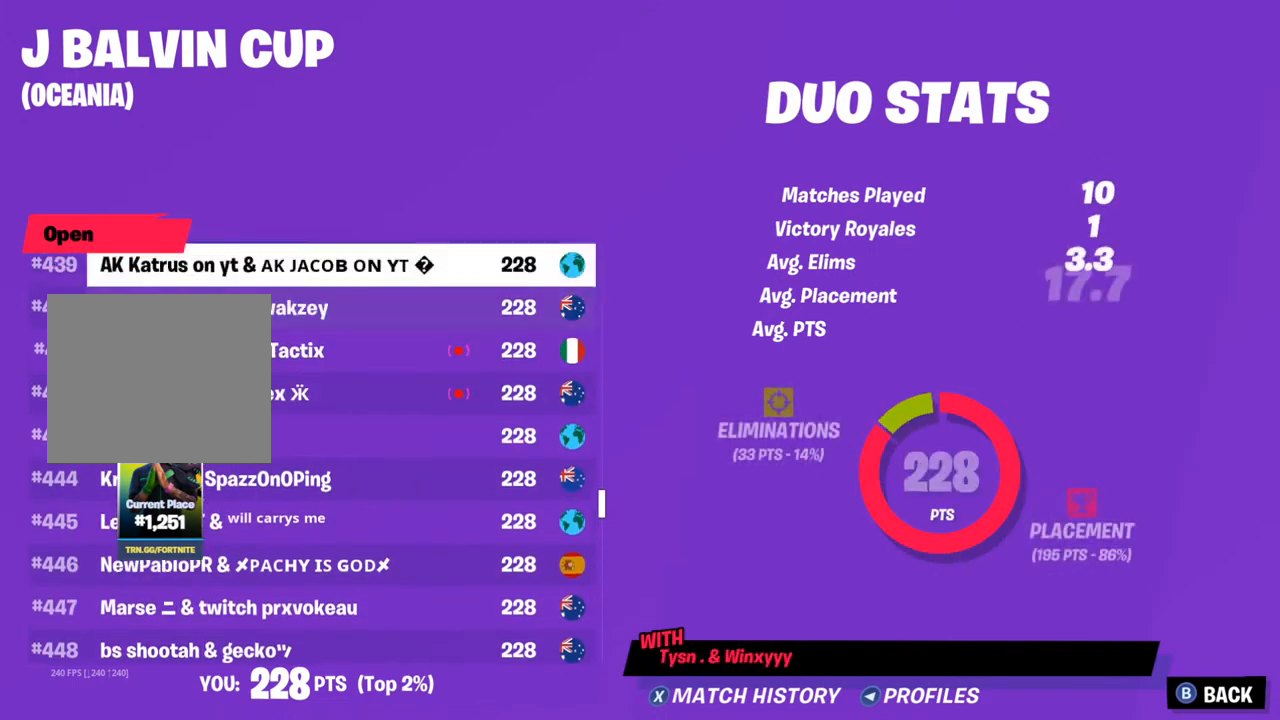
{"dt_ms": 500, "buttons": [], "left_stick": "center", "right_stick": "center", "events": [[483, "DPAD_UP", "up"]]}
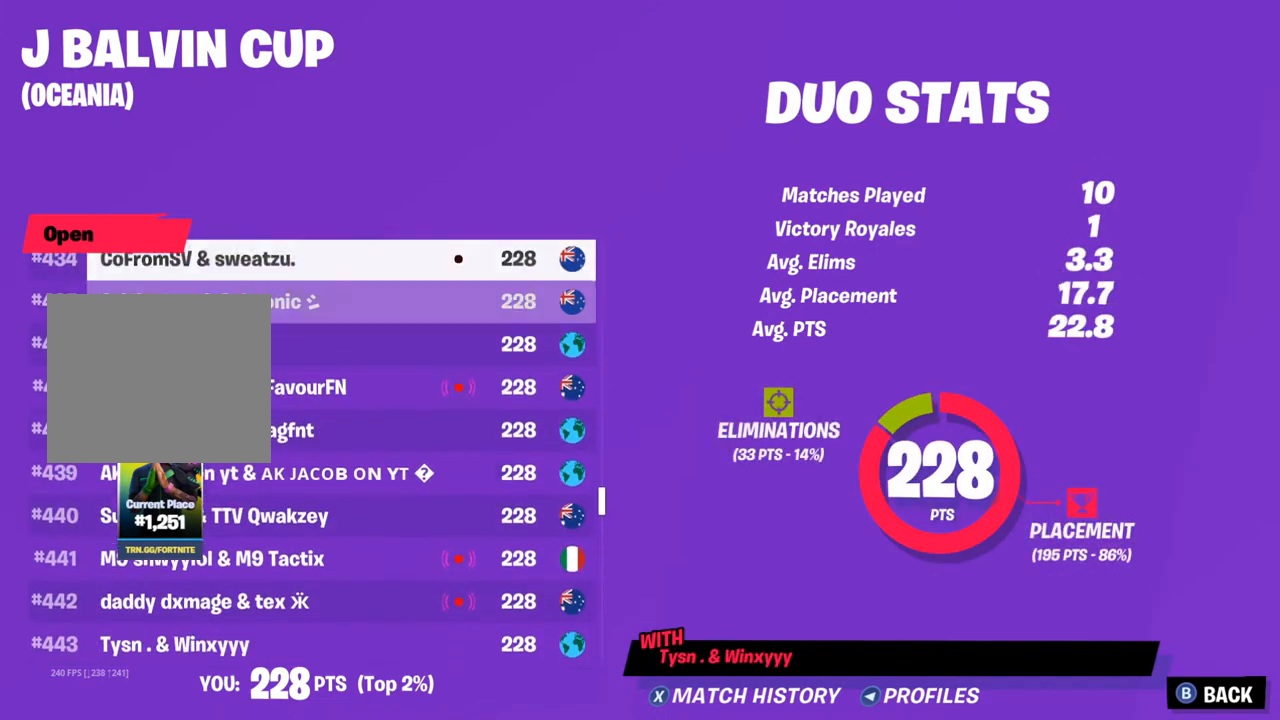
{"dt_ms": 500, "buttons": ["DPAD_UP"], "left_stick": "center", "right_stick": "center", "events": [[233, "DPAD_UP", "down"], [350, "DPAD_UP", "up"], [433, "DPAD_UP", "down"]]}
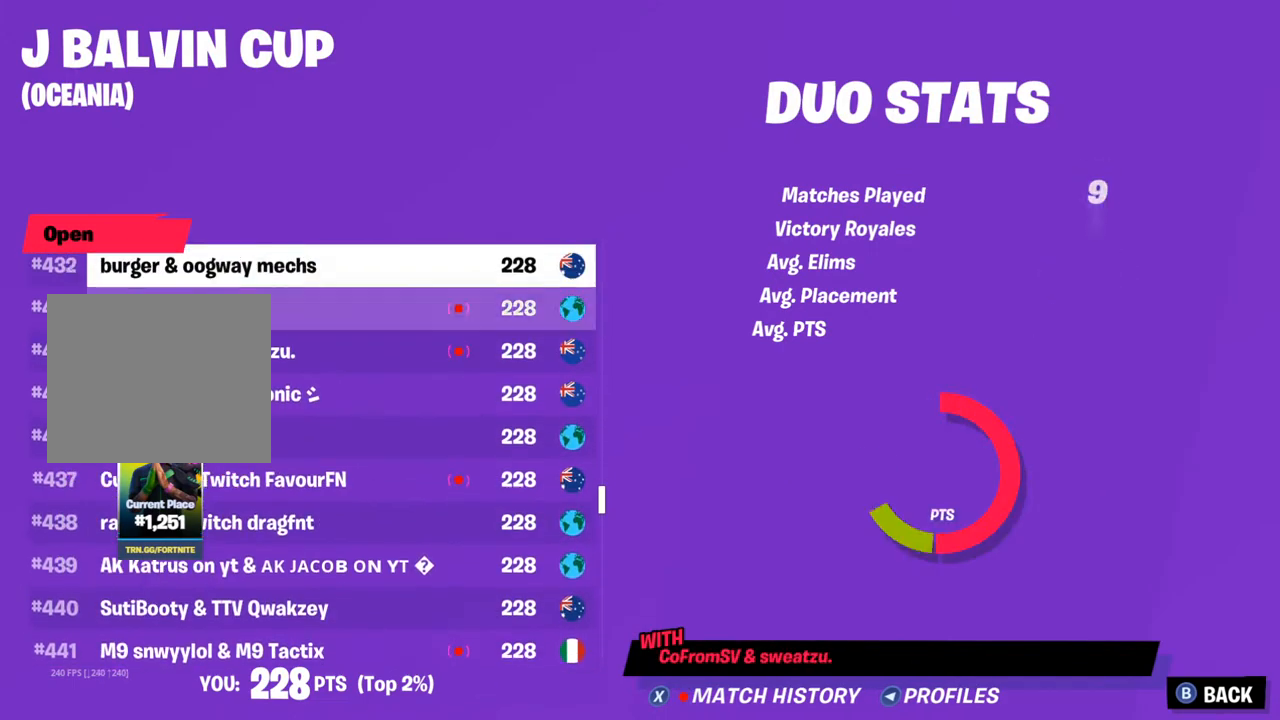
{"dt_ms": 500, "buttons": ["DPAD_UP"], "left_stick": "center", "right_stick": "center", "events": [[50, "DPAD_UP", "up"], [117, "DPAD_UP", "down"]]}
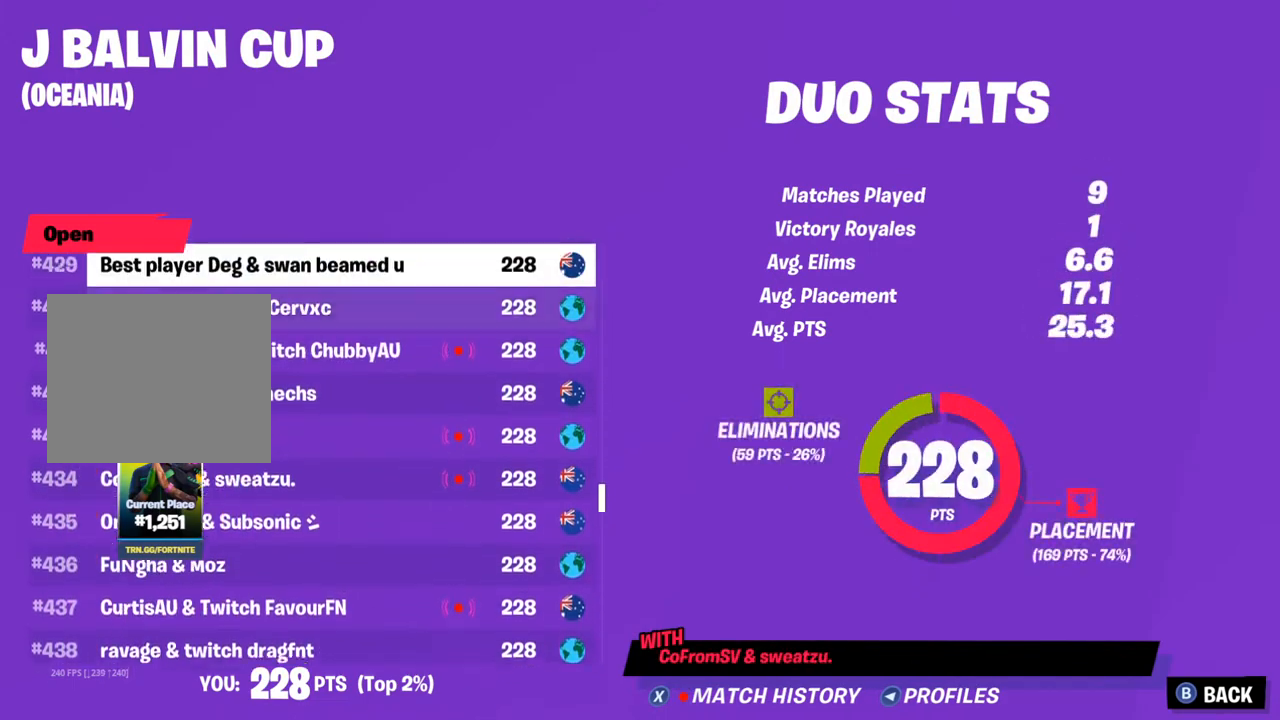
{"dt_ms": 500, "buttons": ["DPAD_UP"], "left_stick": "center", "right_stick": "center", "events": [[167, "DPAD_UP", "up"], [400, "DPAD_UP", "down"]]}
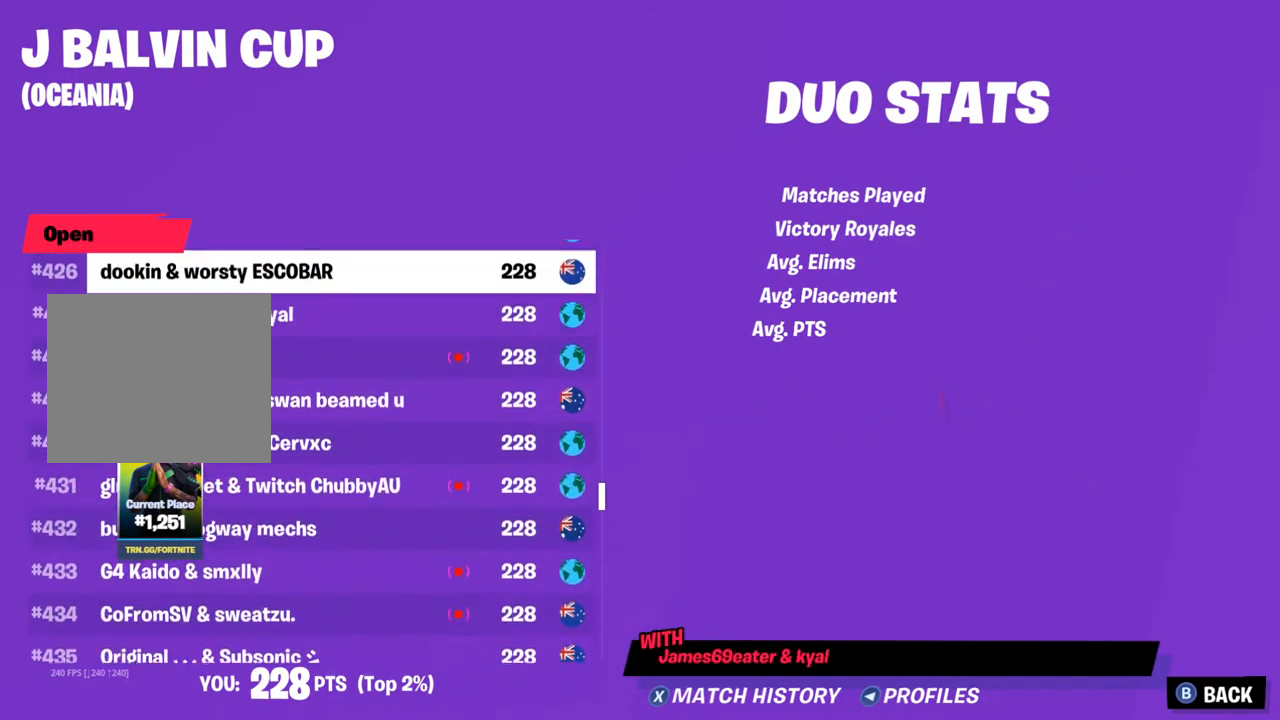
{"dt_ms": 500, "buttons": [], "left_stick": "center", "right_stick": "center", "events": [[233, "DPAD_UP", "up"]]}
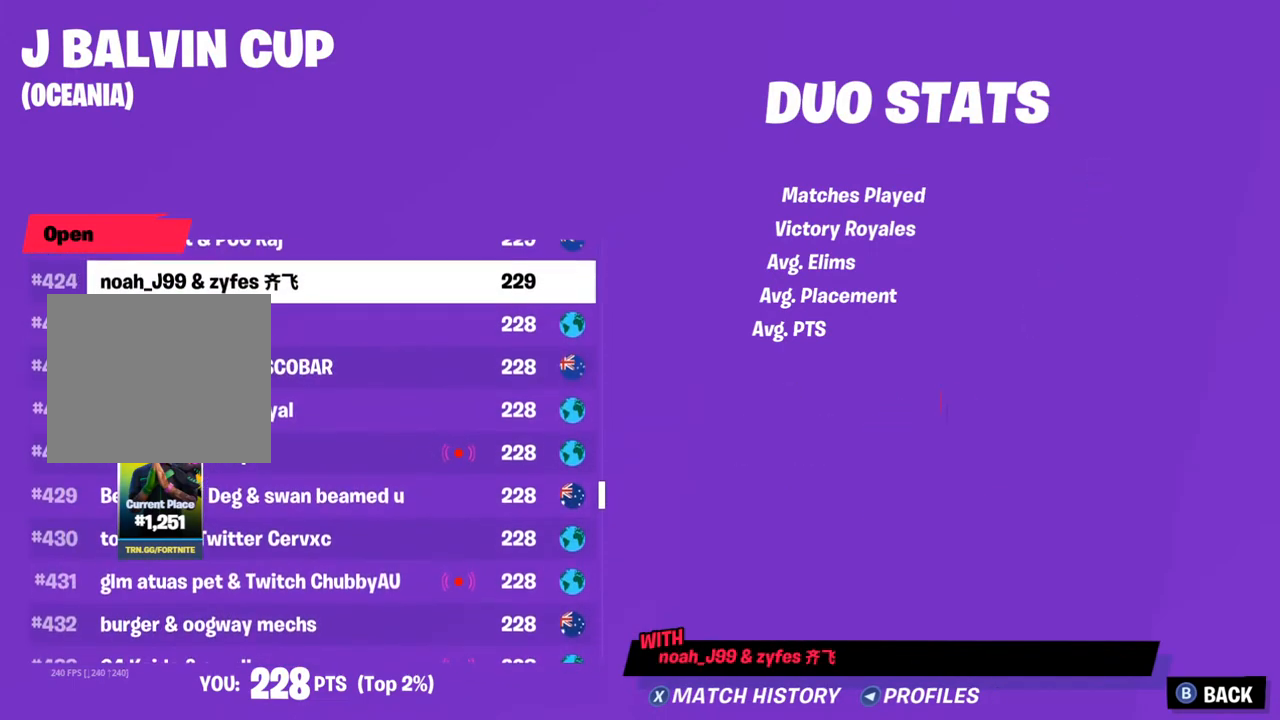
{"dt_ms": 500, "buttons": [], "left_stick": "center", "right_stick": "center", "events": []}
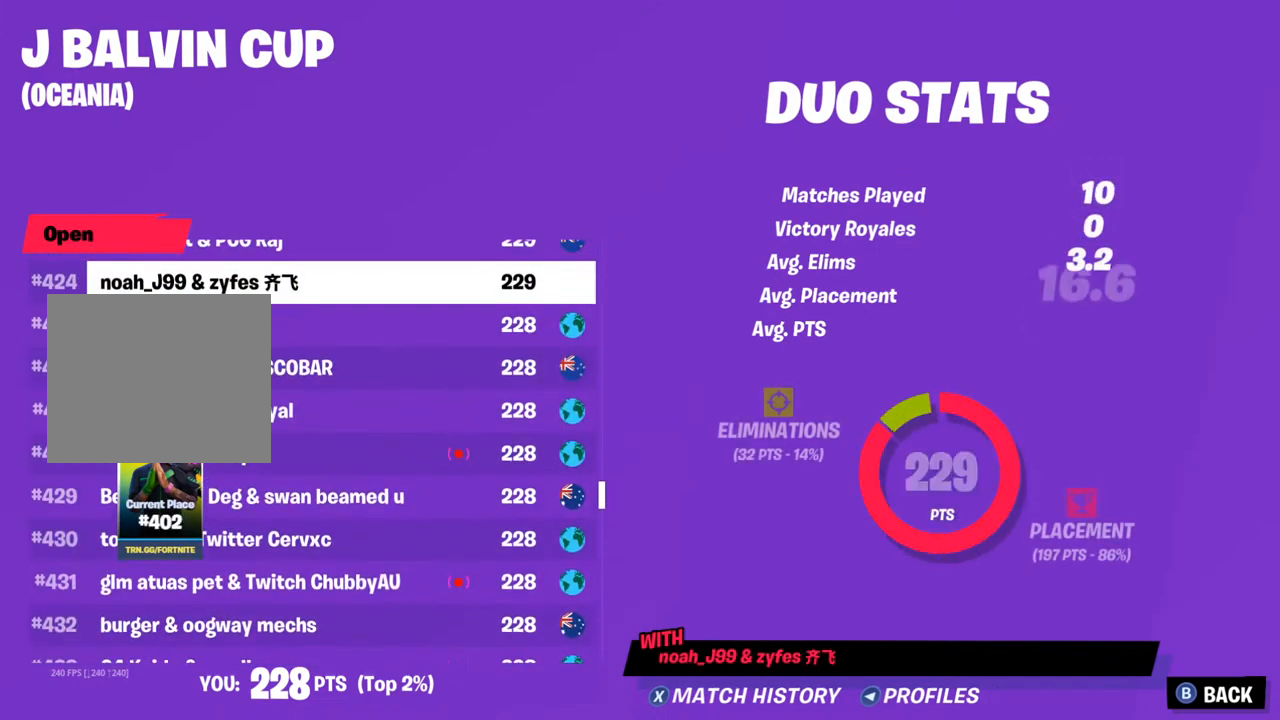
{"dt_ms": 500, "buttons": [], "left_stick": "center", "right_stick": "center", "events": []}
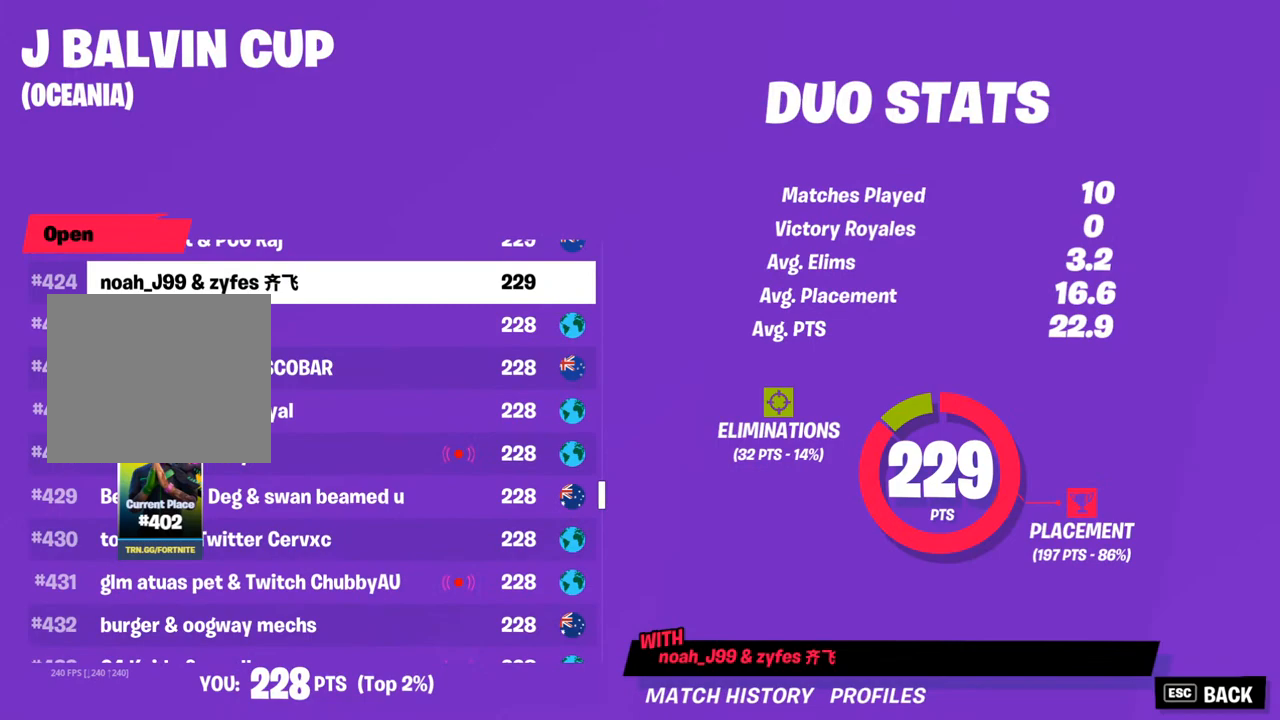
{"dt_ms": 500, "buttons": [], "left_stick": "center", "right_stick": "center", "events": []}
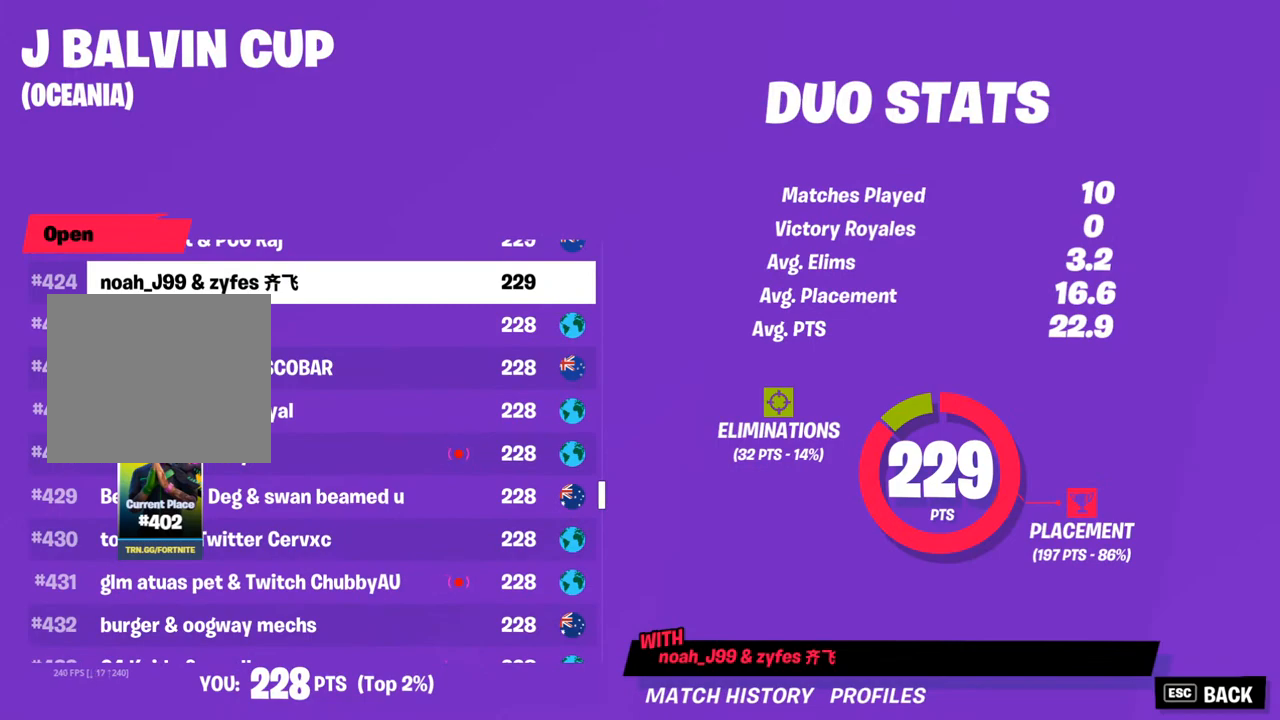
{"dt_ms": 500, "buttons": [], "left_stick": "center", "right_stick": "center", "events": []}
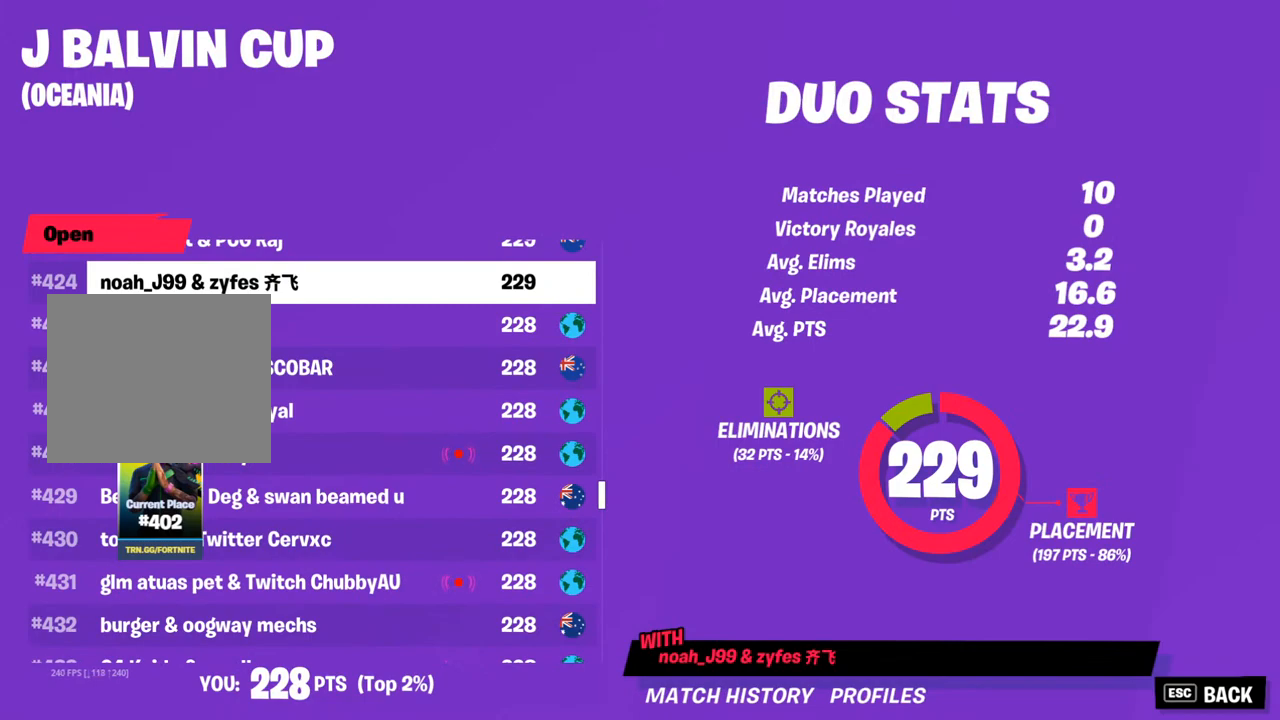
{"dt_ms": 500, "buttons": [], "left_stick": "center", "right_stick": "center", "events": []}